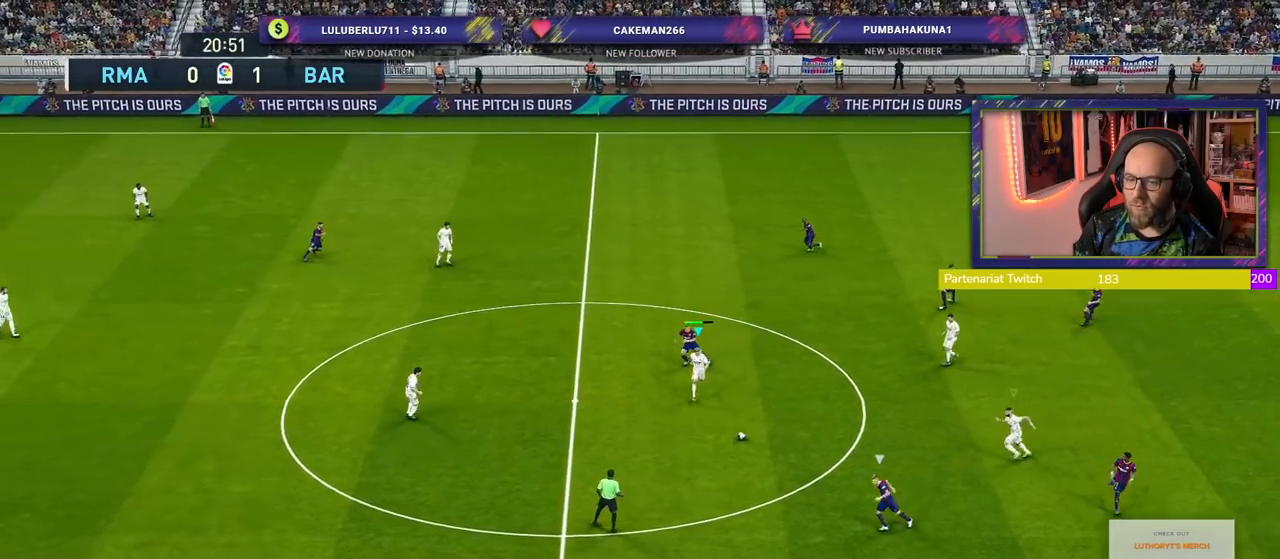
Gameplay with a controller (PlayStation layout); each line is a JSON object with the inputs held at the frame after it. "events" lists button and stick changes between this image and that frame as [ms after this image, input, new state], when the widget could be followed in between.
{"buttons": ["R2"], "left_stick": "down-left", "right_stick": "center", "events": [[80, "R2", "down"], [100, "CROSS", "up"]]}
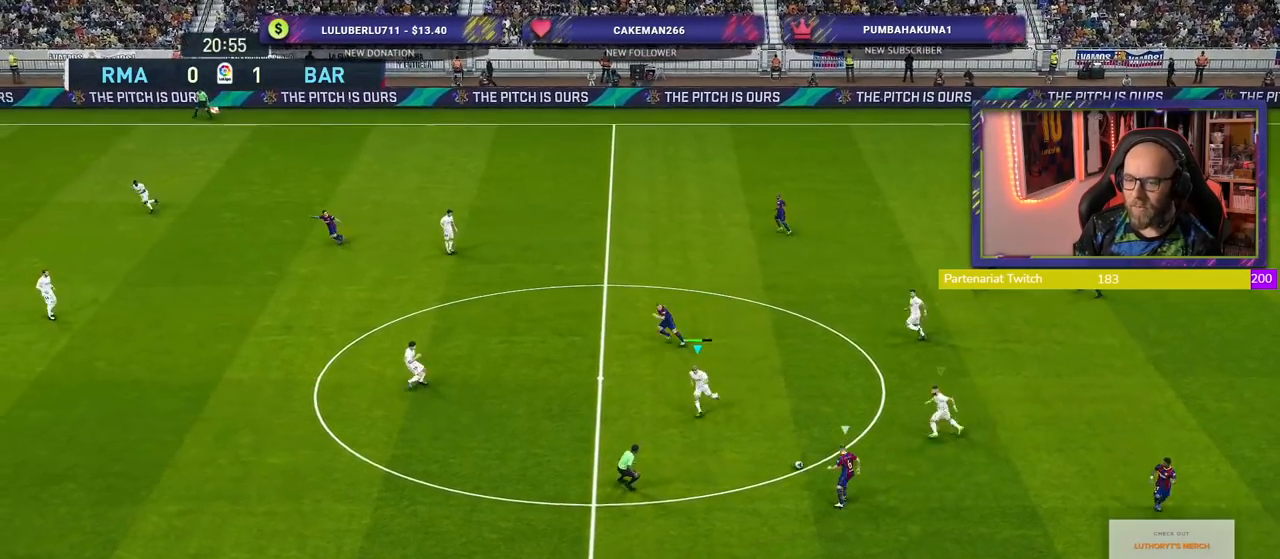
{"buttons": ["R2"], "left_stick": "down-left", "right_stick": "center", "events": []}
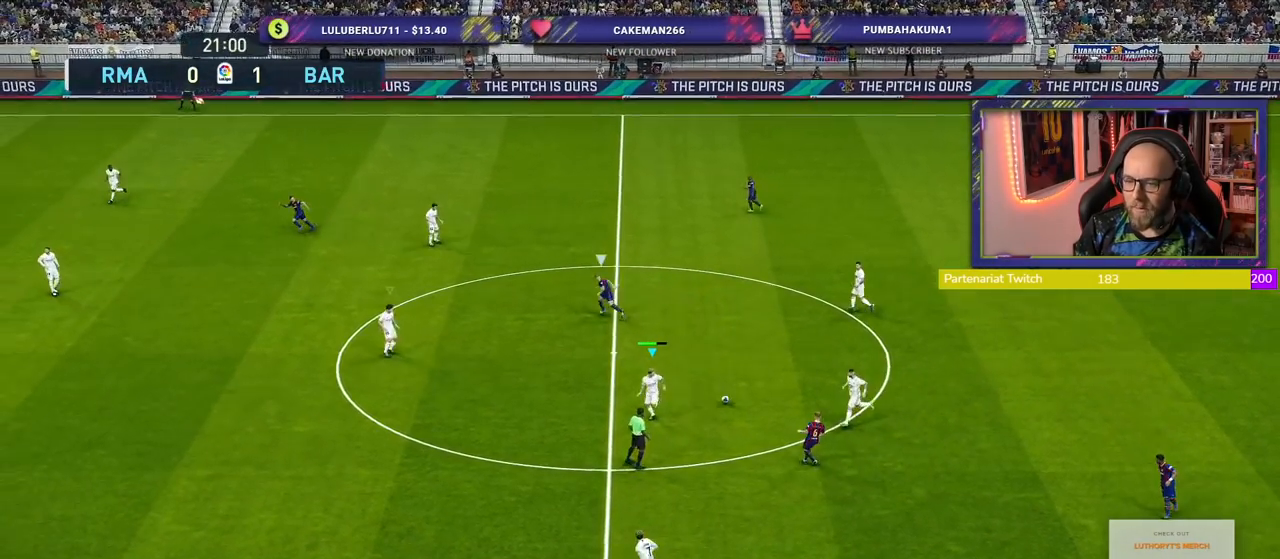
{"buttons": ["CROSS"], "left_stick": "up-right", "right_stick": "center", "events": [[60, "L1", "down"], [60, "left_stick", "up-right"], [140, "CROSS", "down"], [240, "L1", "up"], [240, "R2", "up"]]}
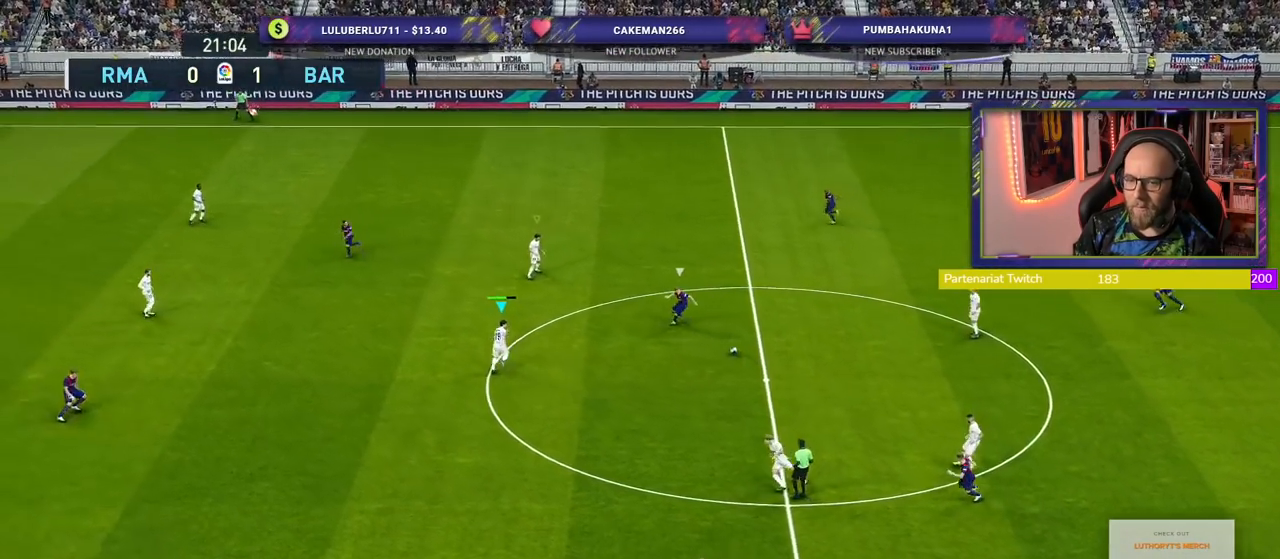
{"buttons": ["CROSS"], "left_stick": "right", "right_stick": "center", "events": [[420, "left_stick", "right"]]}
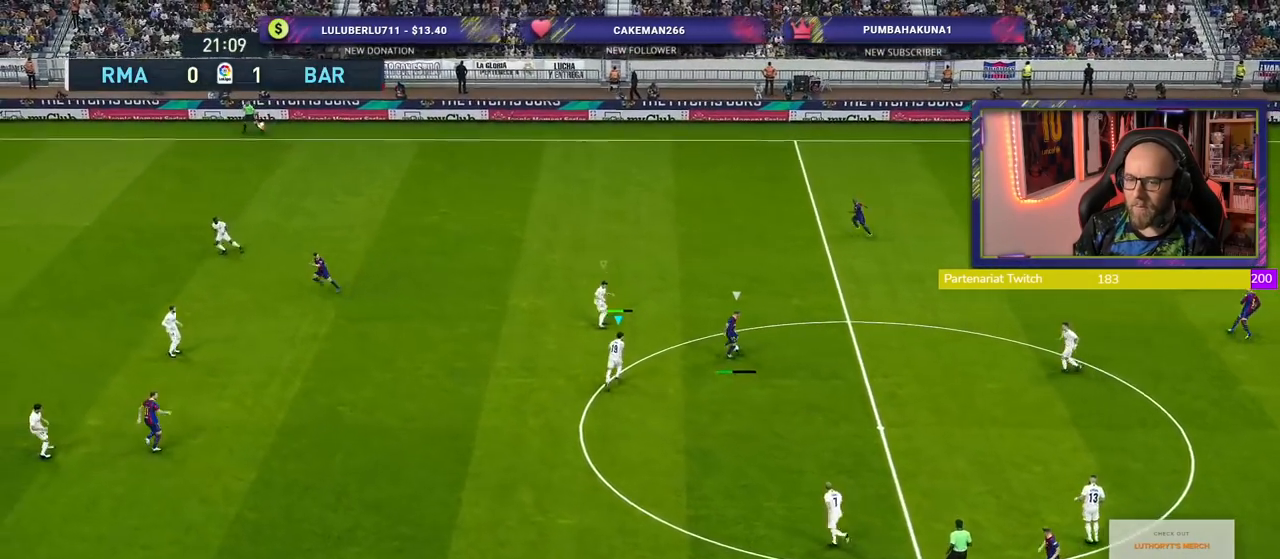
{"buttons": ["CROSS"], "left_stick": "right", "right_stick": "center", "events": []}
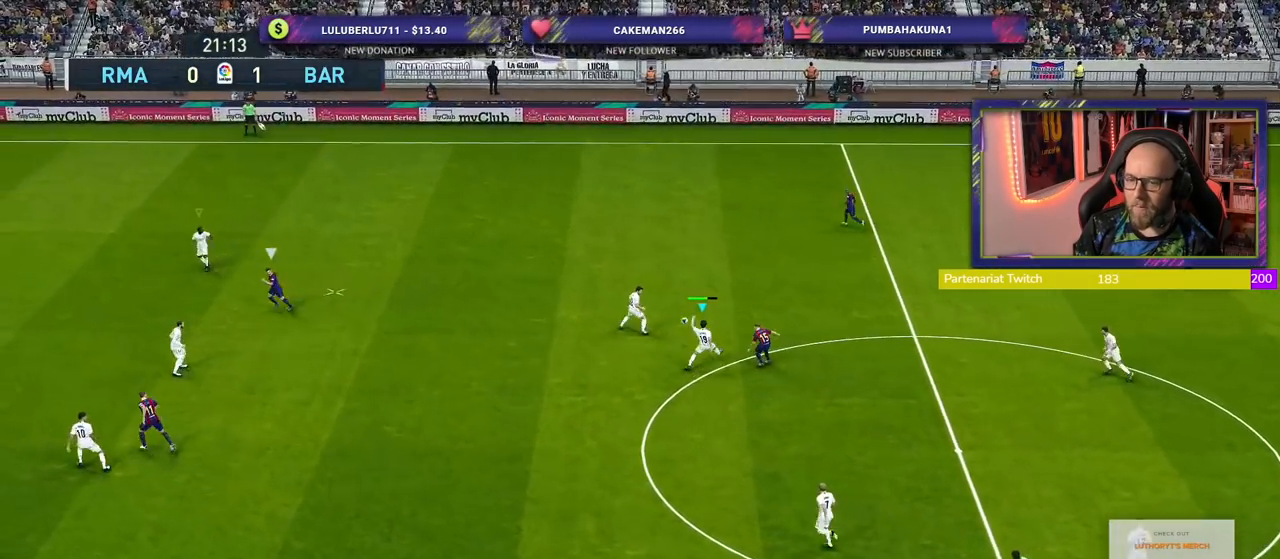
{"buttons": ["CROSS", "L1"], "left_stick": "right", "right_stick": "center", "events": [[100, "left_stick", "up-left"], [360, "left_stick", "center"], [440, "L1", "down"], [440, "left_stick", "right"]]}
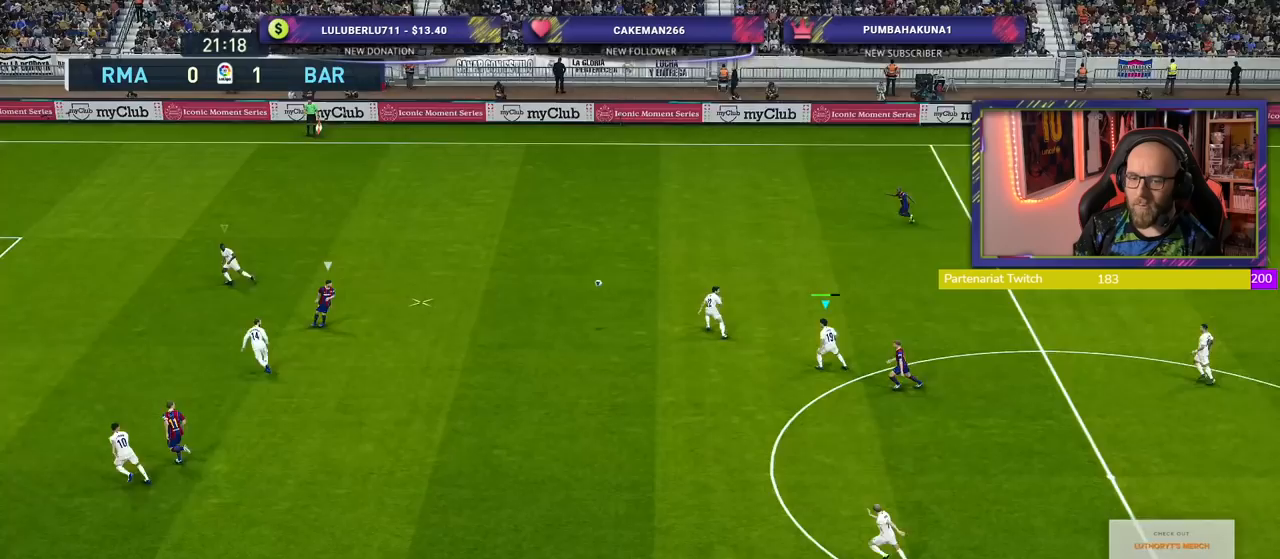
{"buttons": ["CROSS"], "left_stick": "down-right", "right_stick": "center", "events": [[100, "L1", "up"], [100, "left_stick", "down-right"], [320, "CROSS", "up"], [460, "CROSS", "down"]]}
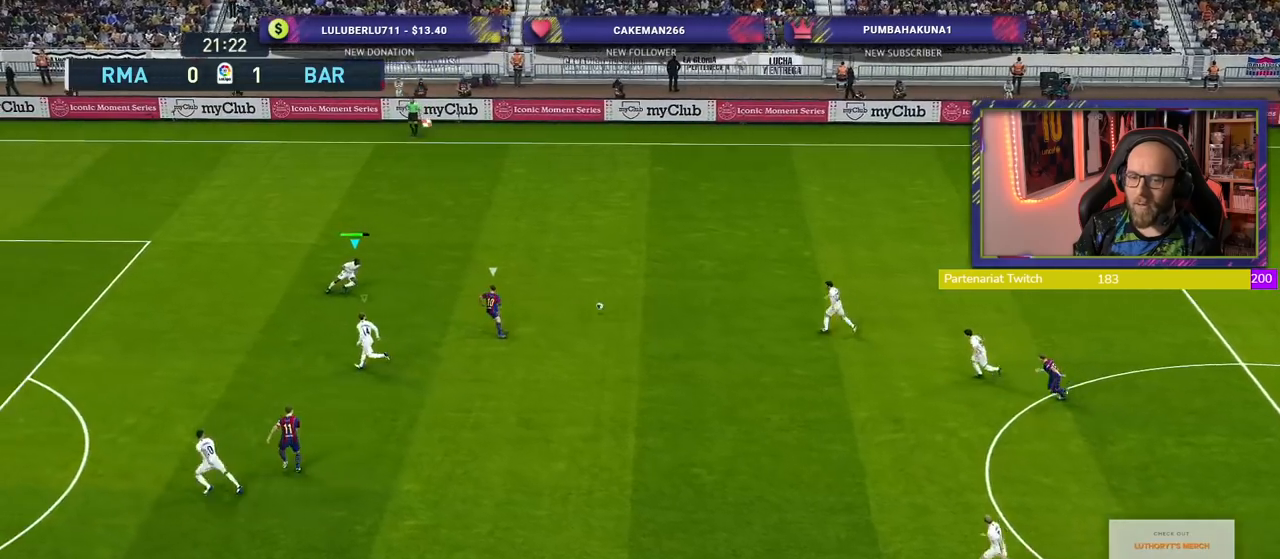
{"buttons": ["CROSS"], "left_stick": "right", "right_stick": "center", "events": [[80, "L1", "down"], [240, "CROSS", "up"], [240, "L1", "up"], [320, "left_stick", "right"], [380, "CROSS", "down"]]}
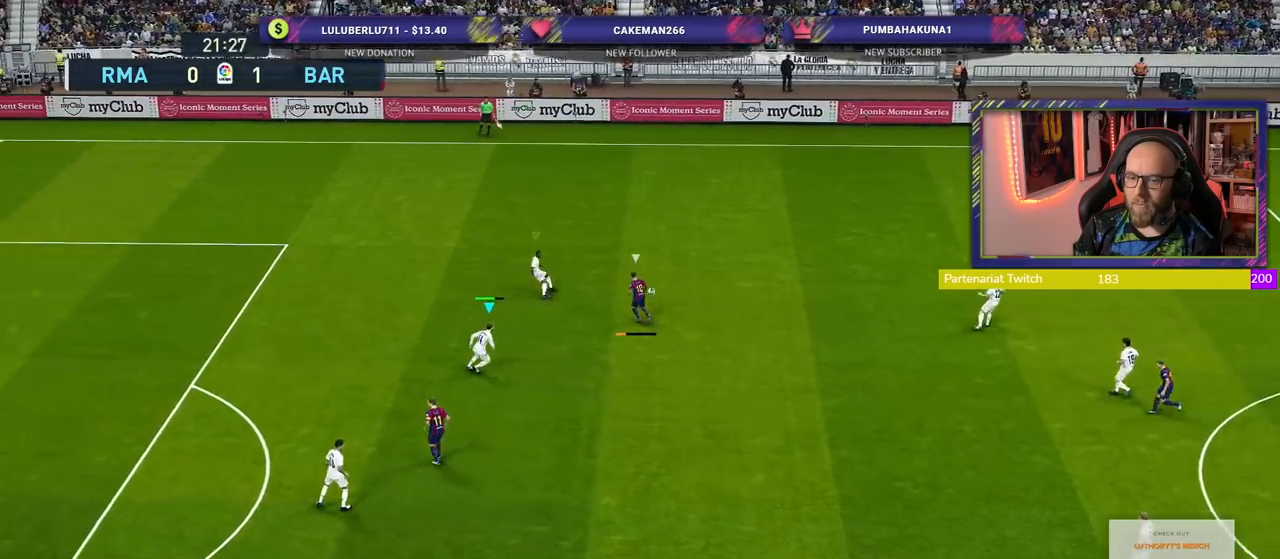
{"buttons": ["CROSS"], "left_stick": "right", "right_stick": "center", "events": [[20, "CROSS", "up"], [240, "CROSS", "down"], [280, "L1", "down"], [360, "CROSS", "up"], [440, "CROSS", "down"], [440, "L1", "up"]]}
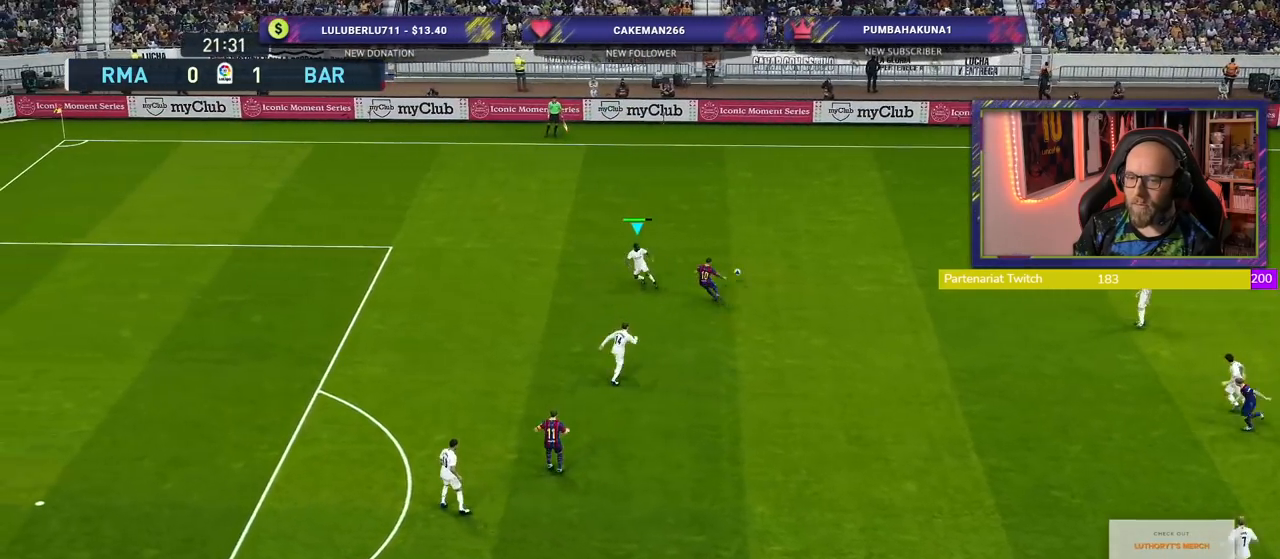
{"buttons": ["R2"], "left_stick": "left", "right_stick": "center", "events": [[60, "CROSS", "up"], [100, "left_stick", "up"], [320, "R2", "down"], [480, "left_stick", "left"]]}
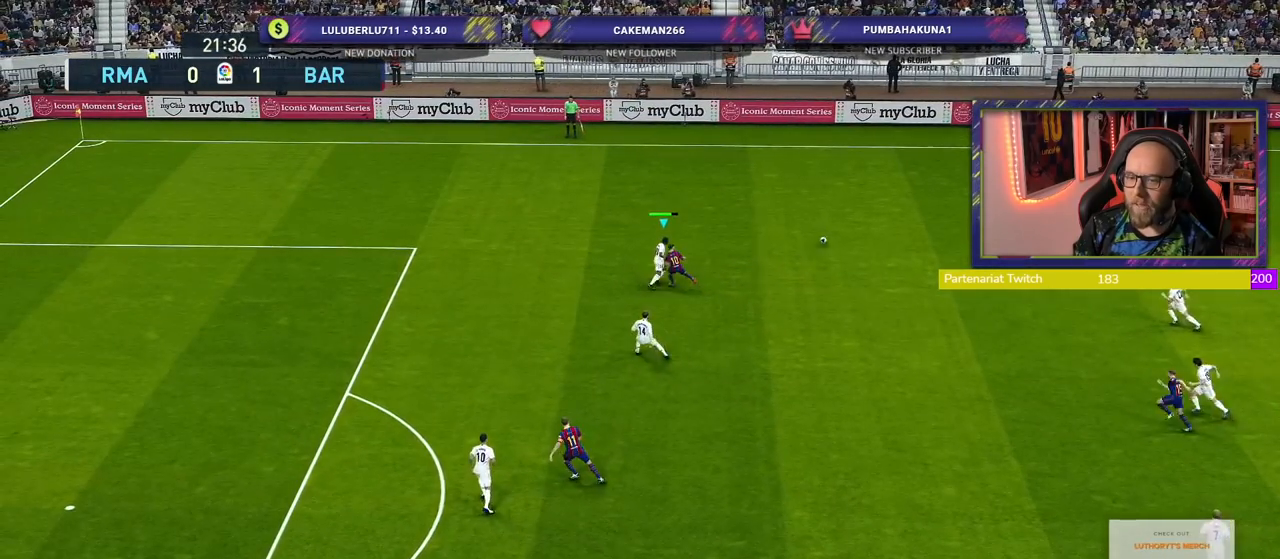
{"buttons": ["R2"], "left_stick": "left", "right_stick": "center", "events": []}
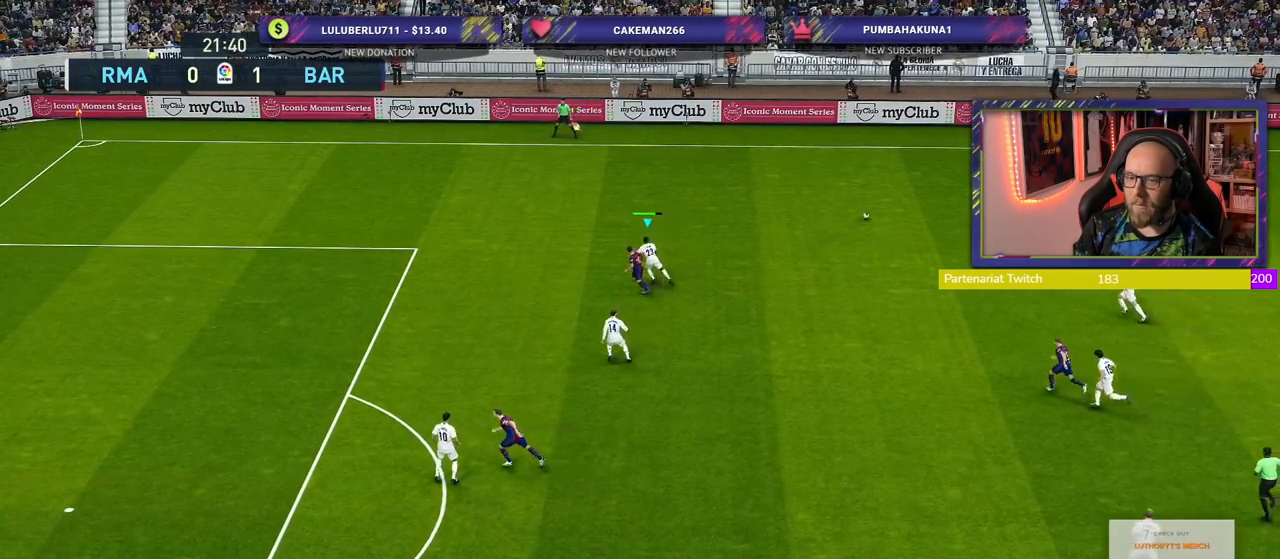
{"buttons": ["R2"], "left_stick": "left", "right_stick": "center", "events": []}
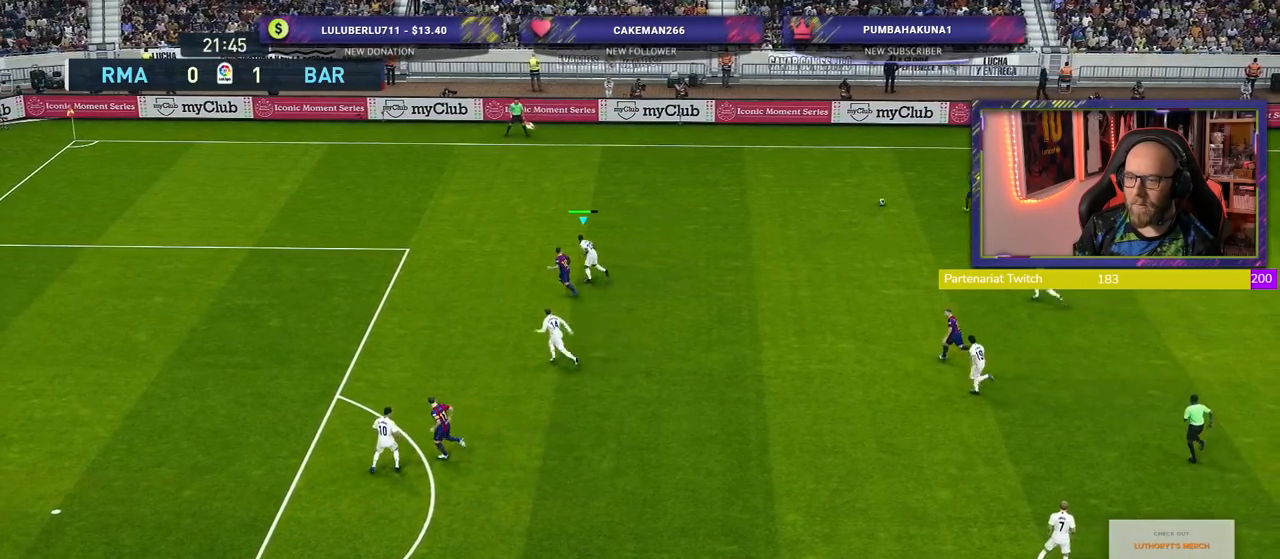
{"buttons": ["R2"], "left_stick": "left", "right_stick": "center", "events": []}
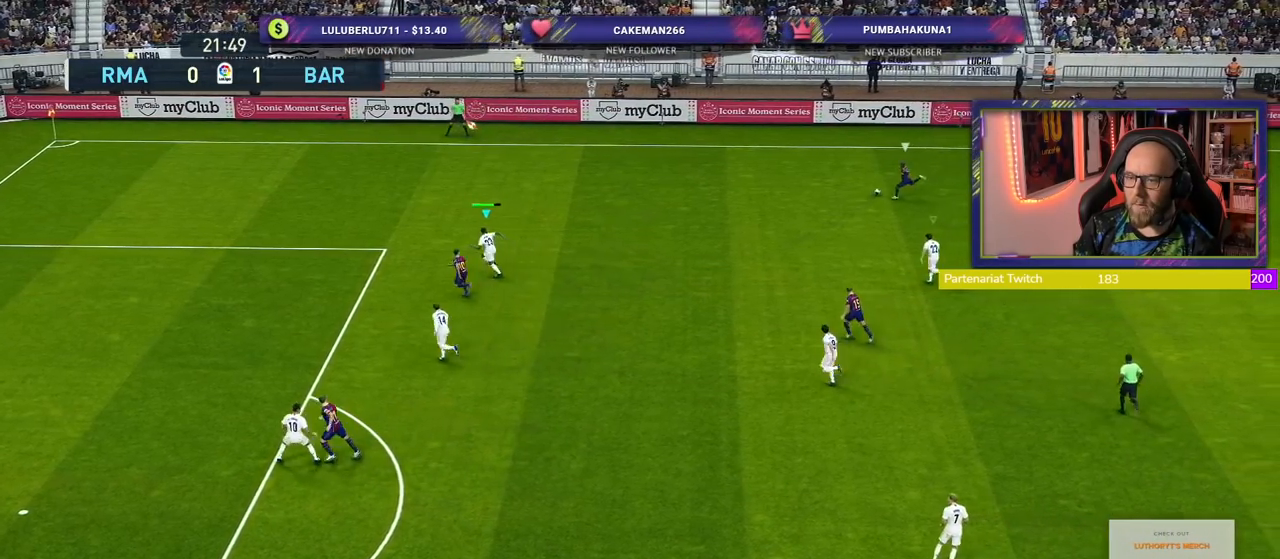
{"buttons": ["R2"], "left_stick": "left", "right_stick": "center", "events": []}
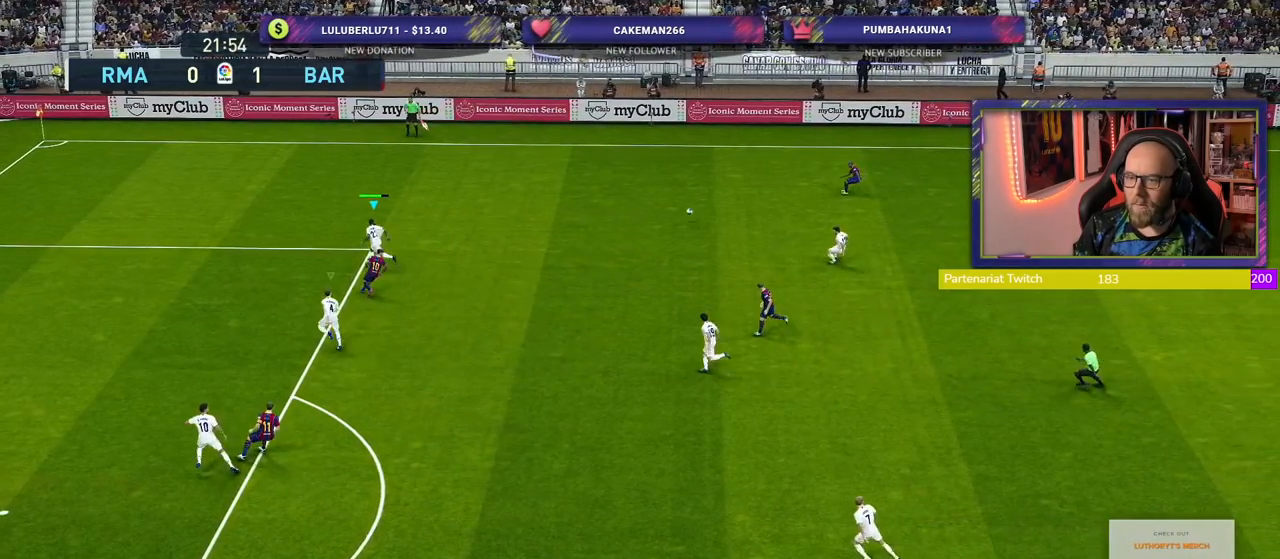
{"buttons": ["L1"], "left_stick": "down-right", "right_stick": "center", "events": [[80, "left_stick", "down-right"], [180, "R2", "up"], [460, "L1", "down"]]}
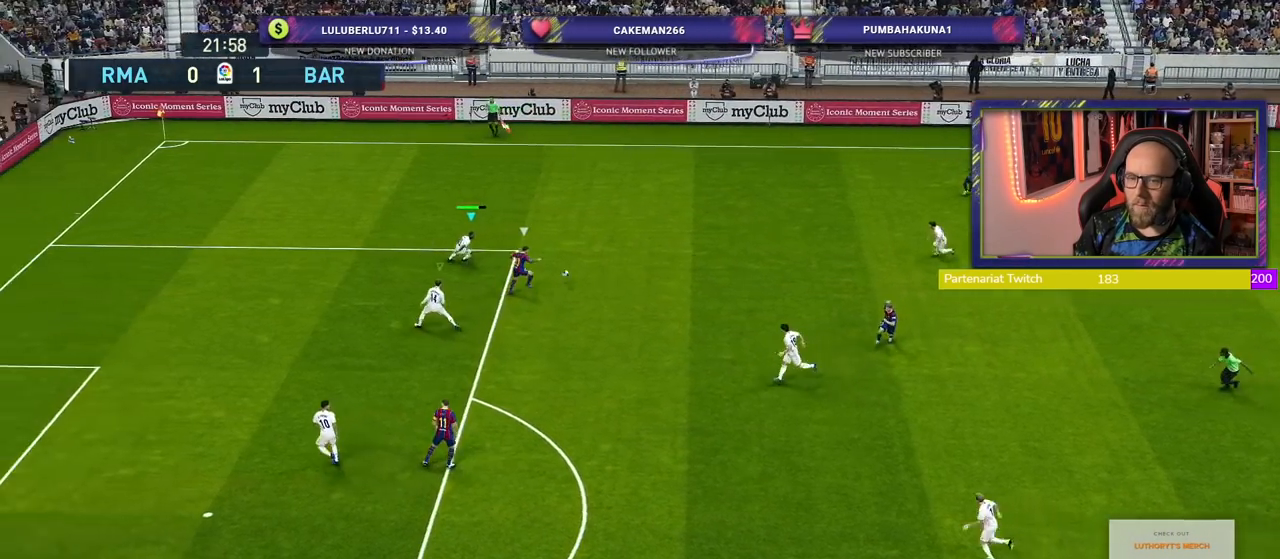
{"buttons": [], "left_stick": "down", "right_stick": "center", "events": [[120, "L1", "up"], [500, "left_stick", "down"]]}
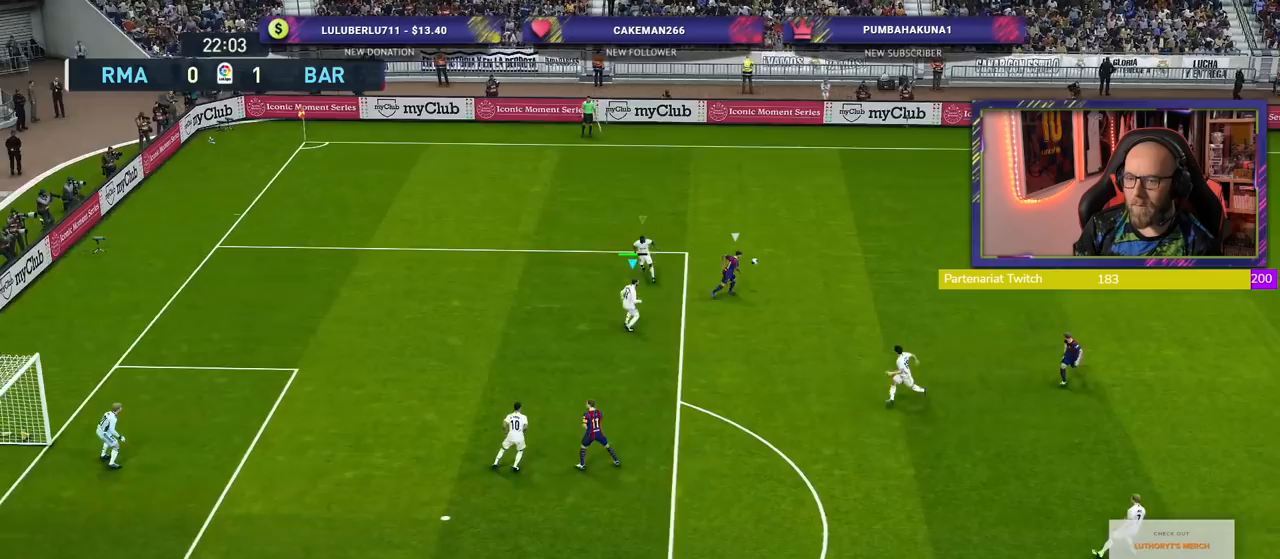
{"buttons": ["CROSS"], "left_stick": "center", "right_stick": "center", "events": [[320, "left_stick", "down-right"], [440, "CROSS", "down"], [440, "left_stick", "center"]]}
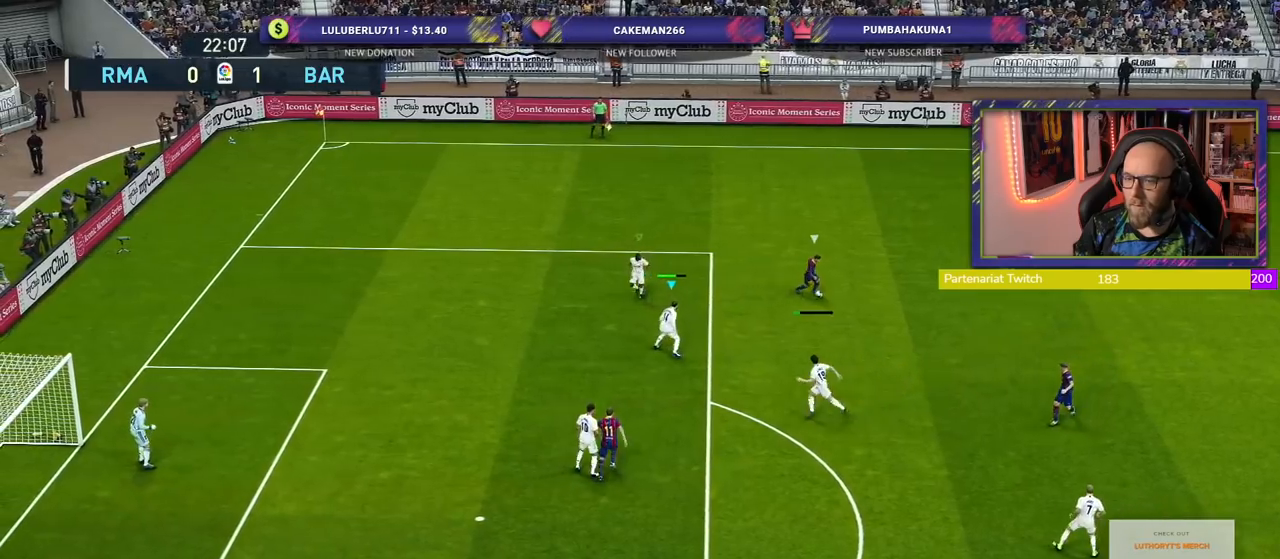
{"buttons": ["CROSS"], "left_stick": "center", "right_stick": "center", "events": []}
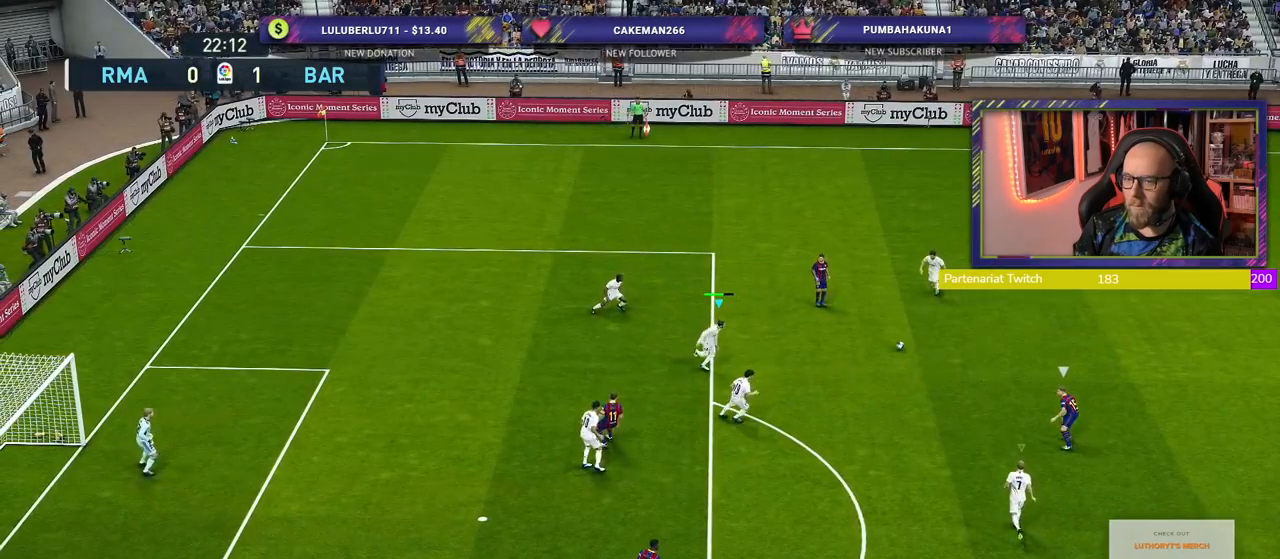
{"buttons": ["CROSS"], "left_stick": "up", "right_stick": "center", "events": [[40, "left_stick", "down-right"], [140, "L1", "down"], [240, "L1", "up"], [260, "left_stick", "center"], [360, "left_stick", "up"]]}
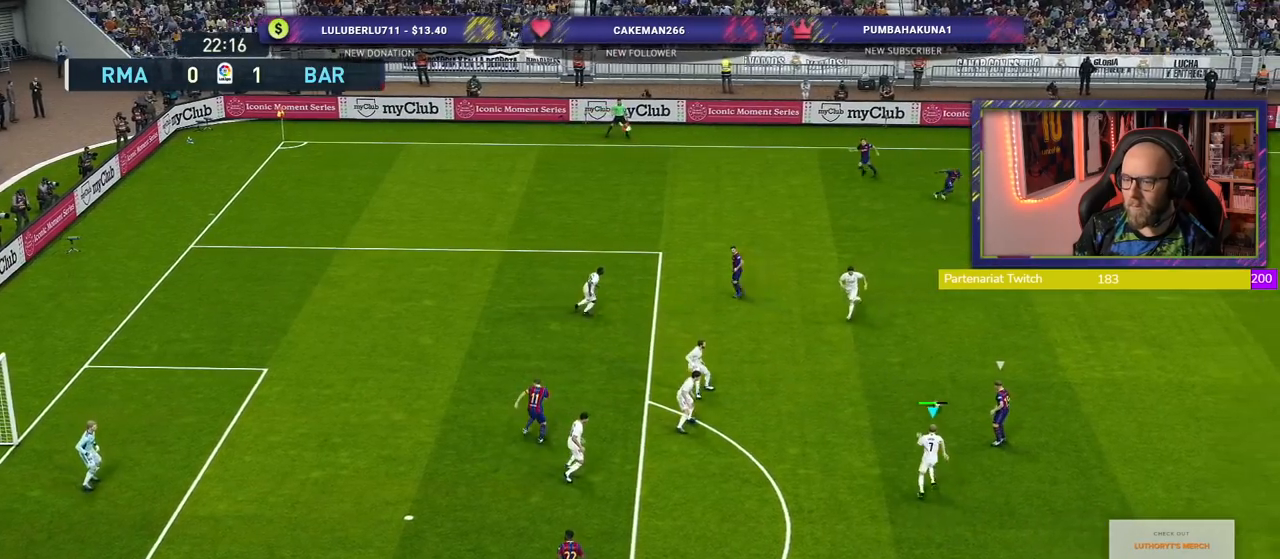
{"buttons": ["CROSS"], "left_stick": "right", "right_stick": "center", "events": [[80, "left_stick", "up-right"], [180, "left_stick", "right"]]}
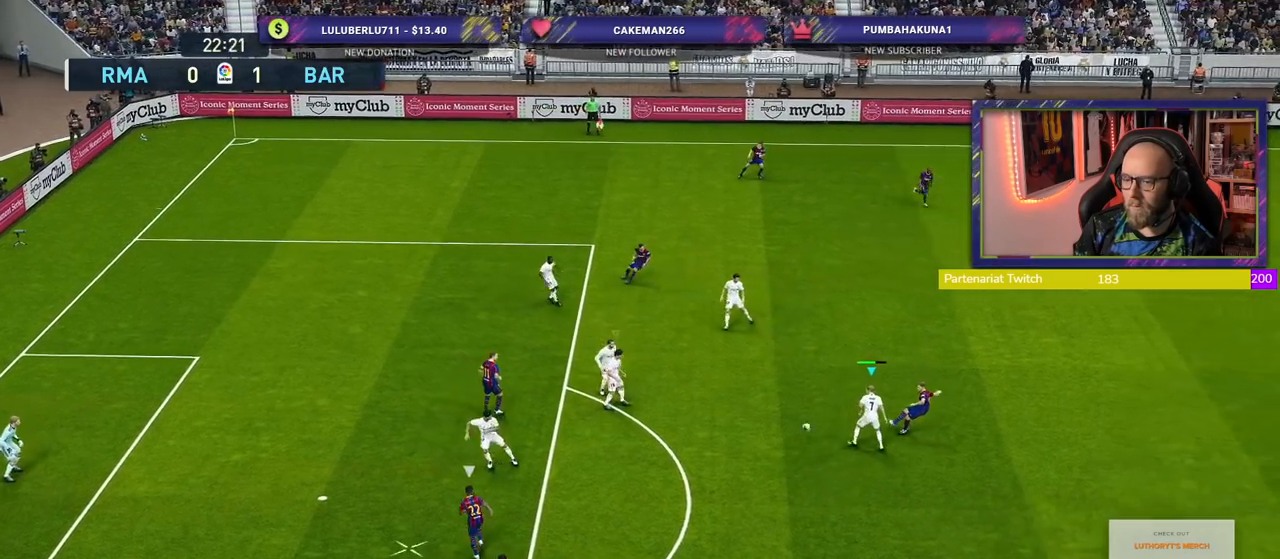
{"buttons": ["CROSS"], "left_stick": "up", "right_stick": "center", "events": [[180, "L1", "down"], [280, "left_stick", "down-right"], [360, "L1", "up"], [440, "left_stick", "up"]]}
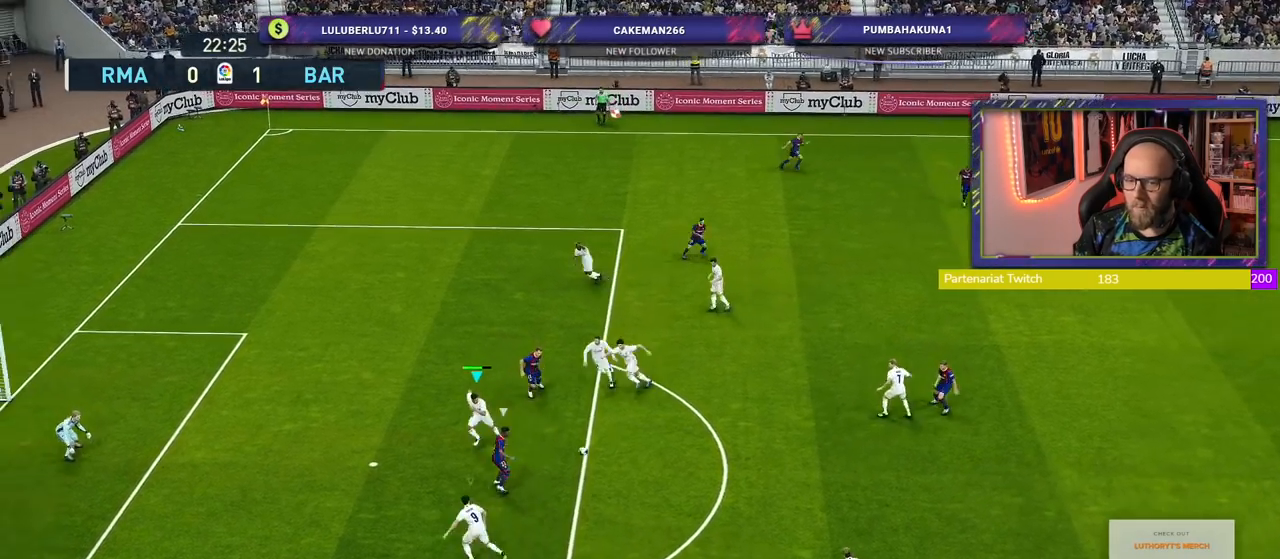
{"buttons": ["CROSS", "L1"], "left_stick": "right", "right_stick": "center", "events": [[280, "left_stick", "up-right"], [440, "L1", "down"], [440, "left_stick", "right"]]}
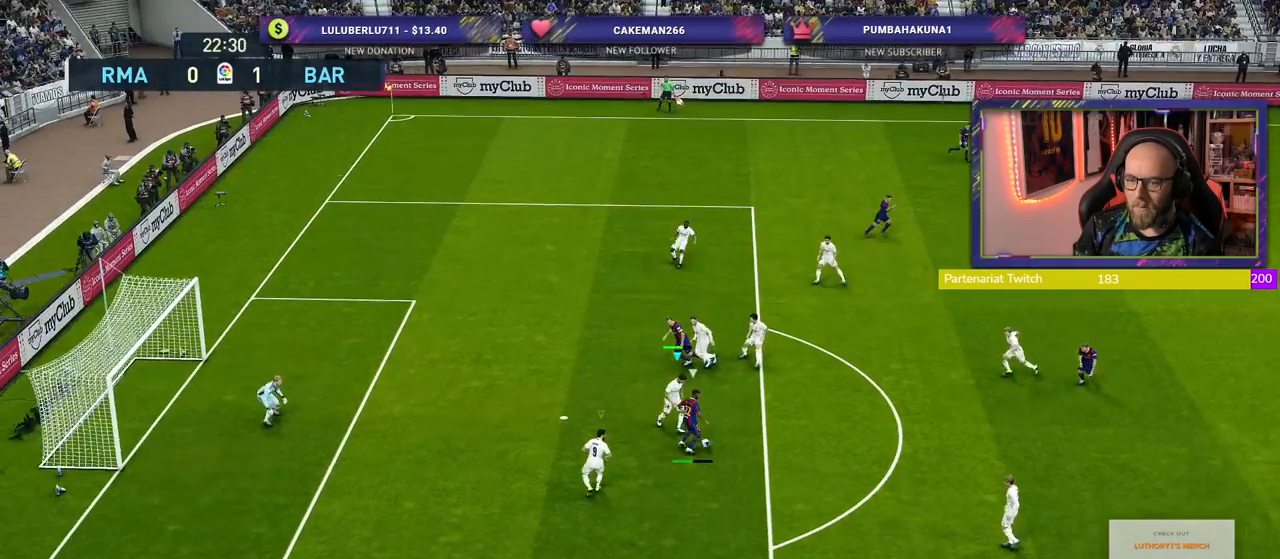
{"buttons": ["CROSS"], "left_stick": "center", "right_stick": "center", "events": [[20, "left_stick", "down-right"], [80, "L1", "up"], [240, "L1", "down"], [320, "L1", "up"], [440, "left_stick", "center"]]}
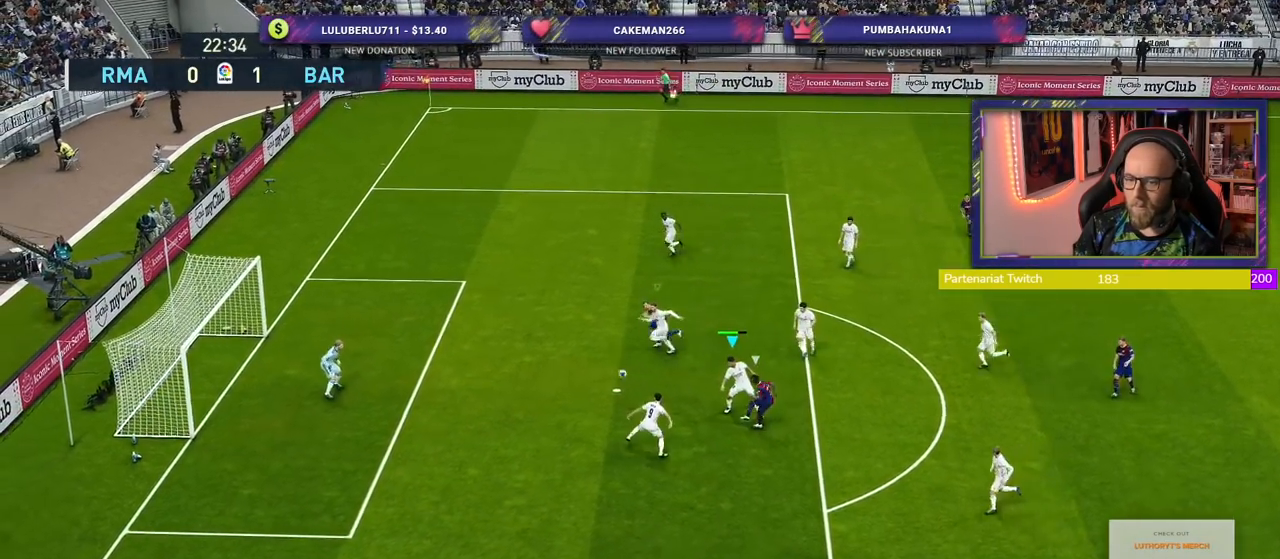
{"buttons": [], "left_stick": "right", "right_stick": "center", "events": [[280, "CROSS", "up"], [460, "left_stick", "right"]]}
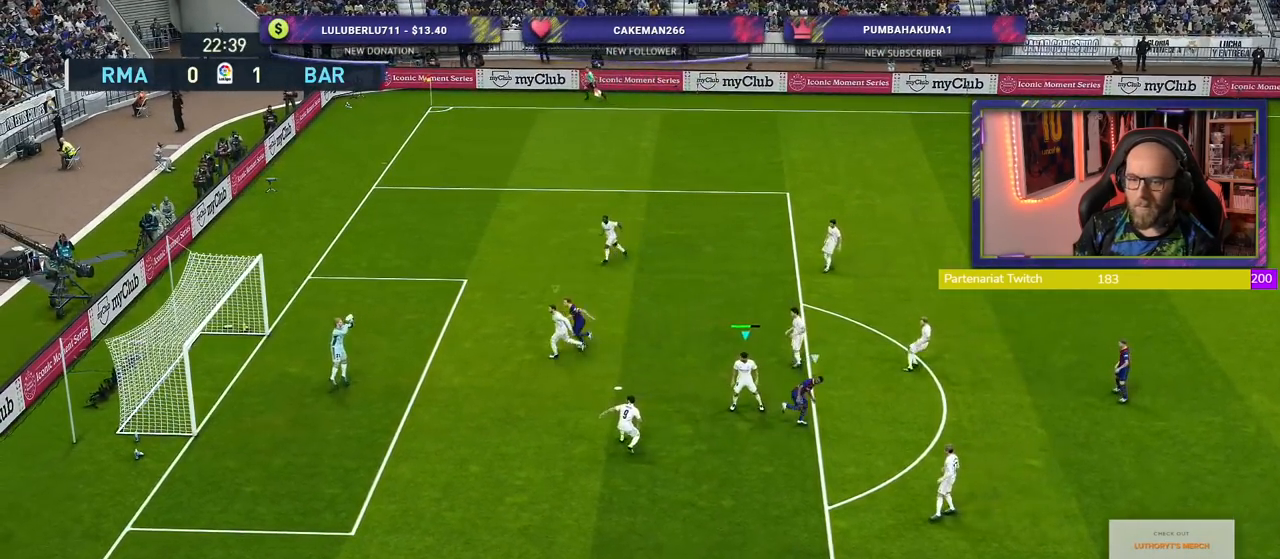
{"buttons": [], "left_stick": "down-right", "right_stick": "center", "events": [[280, "left_stick", "down-right"]]}